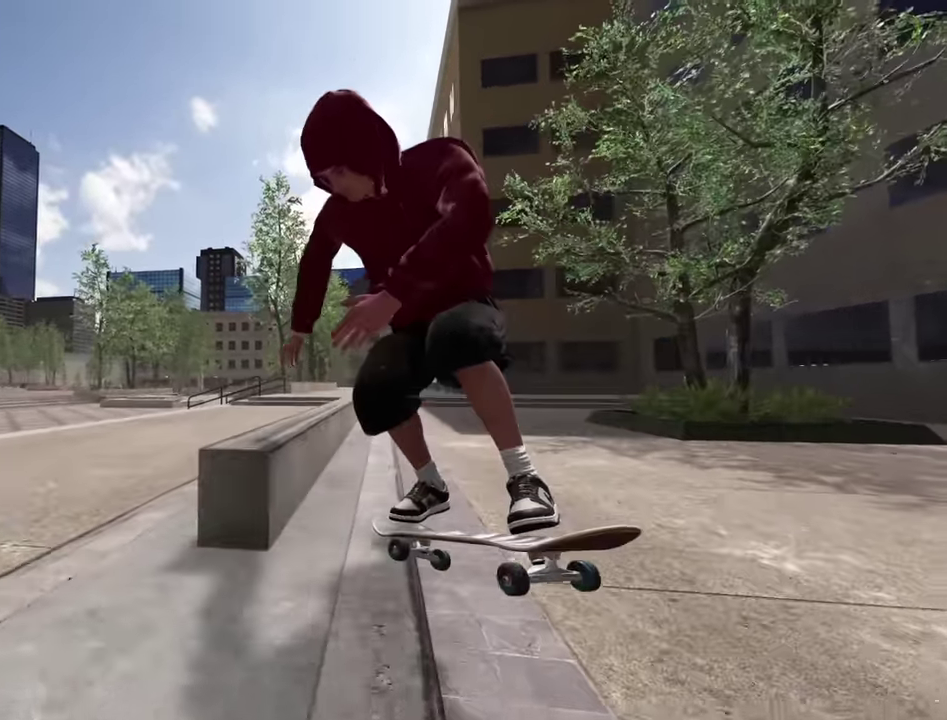
Gameplay with a controller (Xbox layout); each line is a JSON object with the inputs held at the frame after it (dt_ms = milliseconds from this image to that frame). "events" lists button and stick changes between this image and that frame as [ms after this image, input, new state], when the widget could be followed in between. This overlay highlights the sticks when they move; stick clicks (L3 R3) are not distinguishable. Not read: L3 R3.
{"dt_ms": 400, "buttons": [], "left_stick": "down", "right_stick": "down", "events": []}
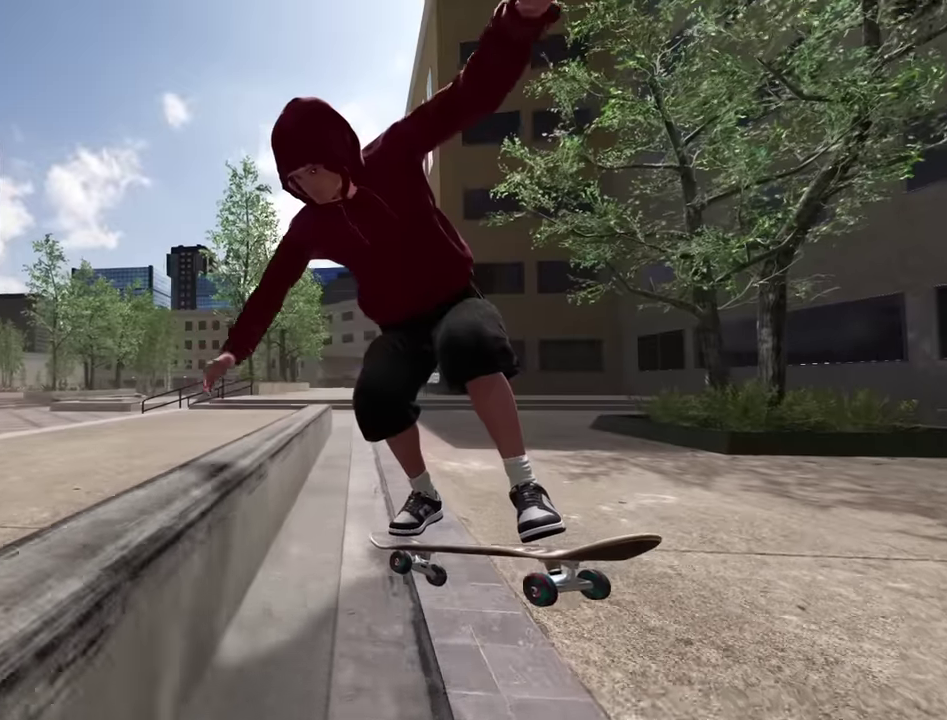
{"dt_ms": 600, "buttons": [], "left_stick": "down", "right_stick": "down", "events": []}
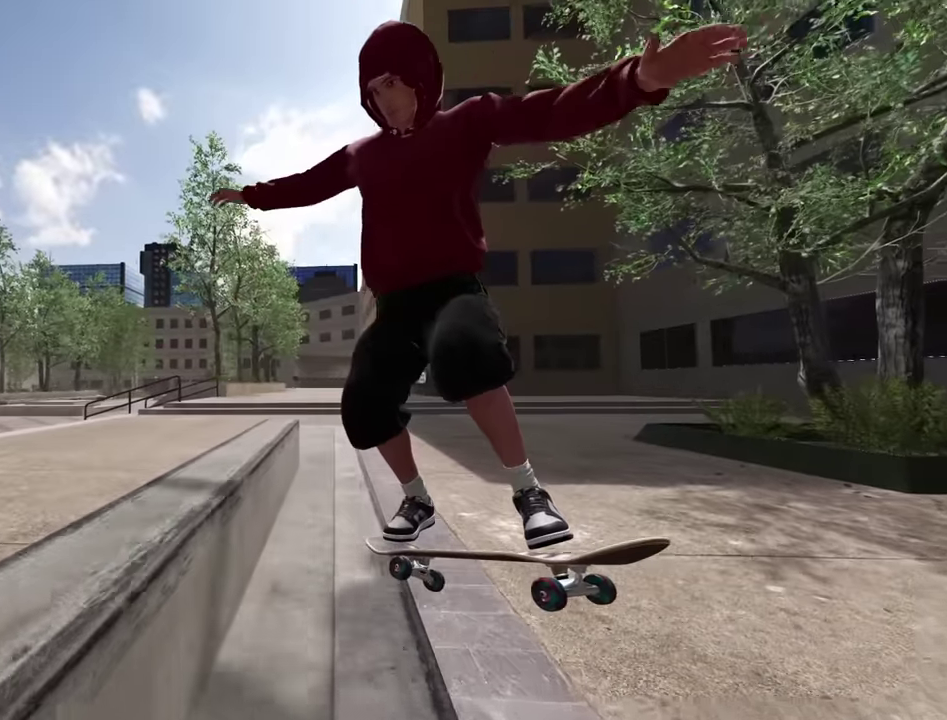
{"dt_ms": 400, "buttons": ["R2"], "left_stick": "down", "right_stick": "down", "events": [[300, "R2", "down"]]}
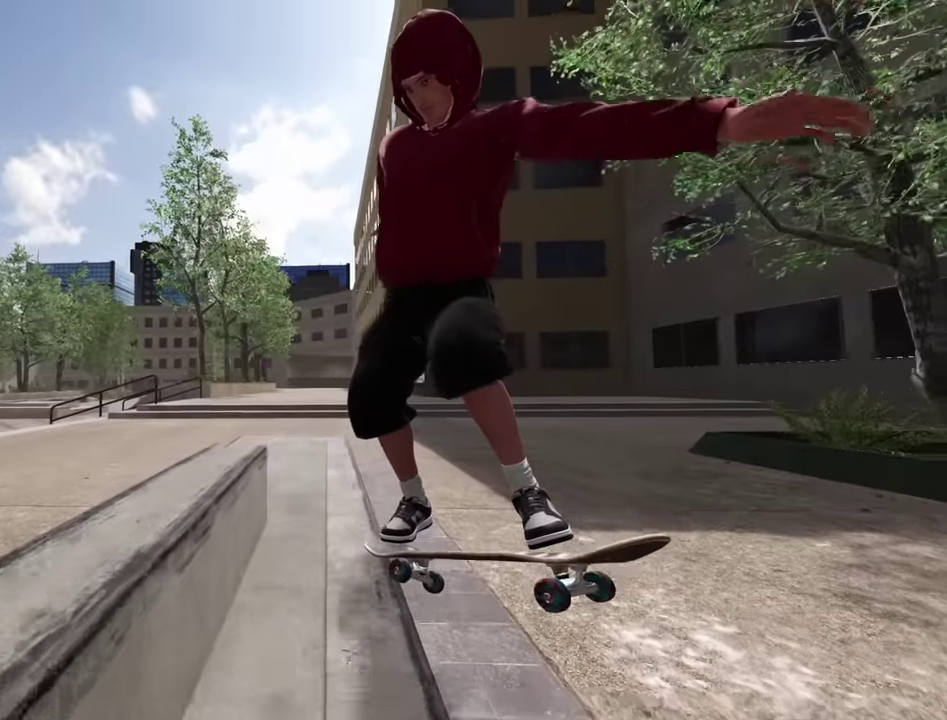
{"dt_ms": 500, "buttons": ["R2"], "left_stick": "center", "right_stick": "center", "events": [[33, "R2", "up"], [233, "left_stick", "center"], [283, "R2", "down"], [333, "left_stick", "up-left"], [333, "right_stick", "center"], [450, "left_stick", "center"]]}
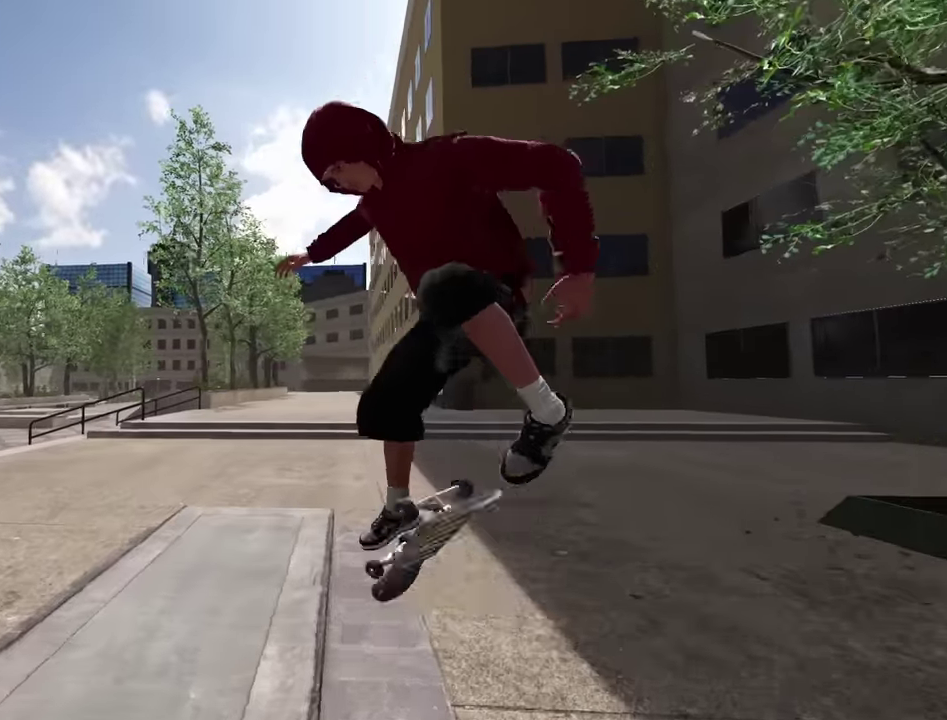
{"dt_ms": 500, "buttons": [], "left_stick": "center", "right_stick": "center", "events": [[50, "R2", "up"], [283, "R2", "down"], [283, "left_stick", "right"], [366, "left_stick", "center"], [483, "R2", "up"]]}
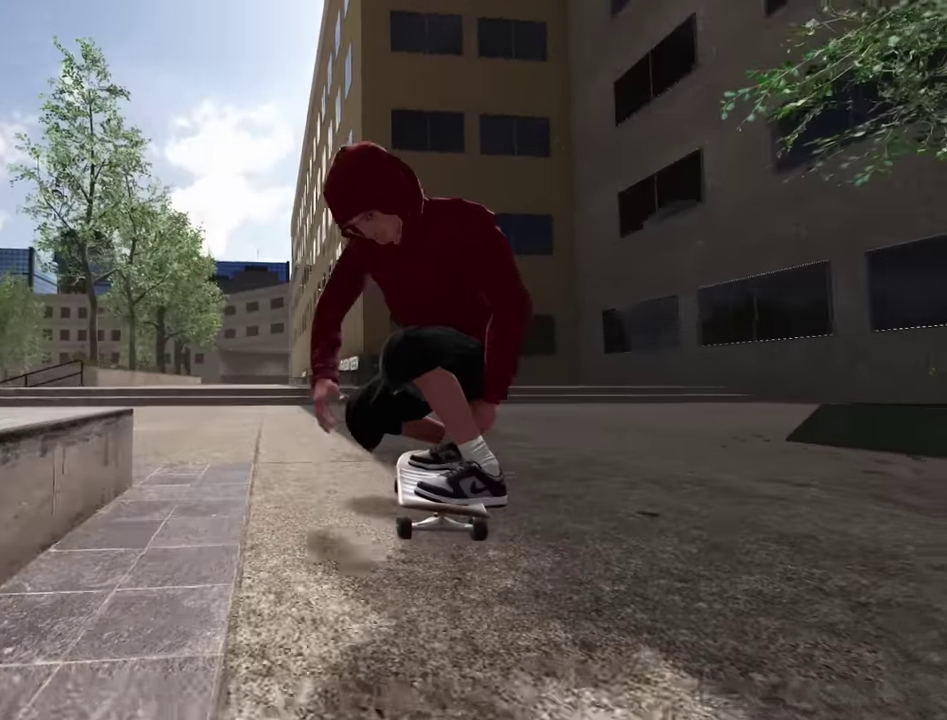
{"dt_ms": 400, "buttons": ["L2"], "left_stick": "center", "right_stick": "center", "events": [[233, "L2", "down"]]}
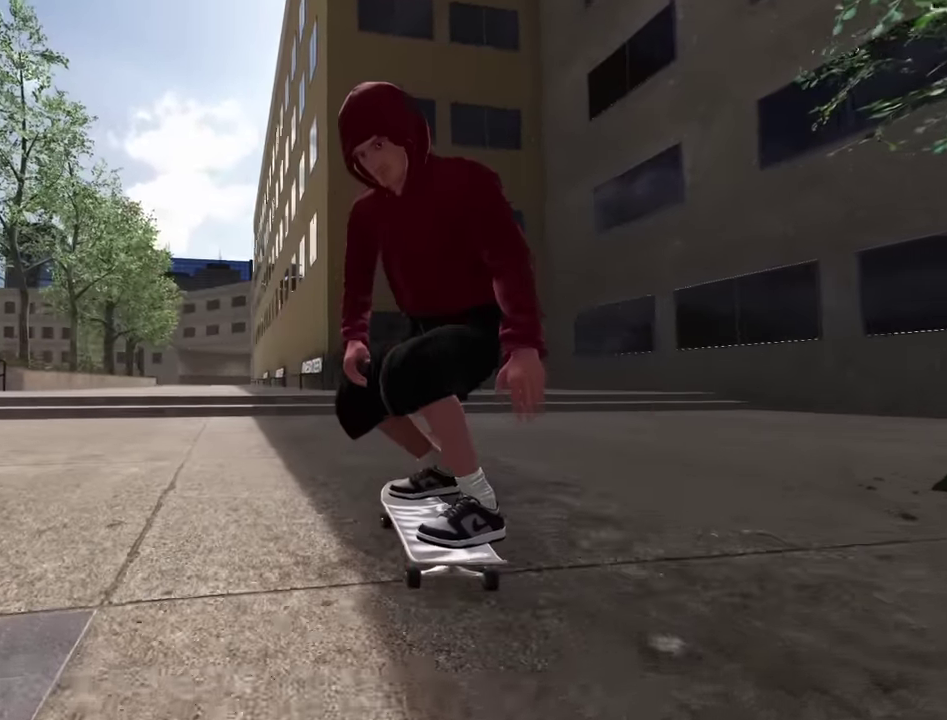
{"dt_ms": 600, "buttons": ["X"], "left_stick": "center", "right_stick": "center", "events": [[183, "DPAD_LEFT", "down"], [216, "X", "down"], [250, "DPAD_LEFT", "up"], [333, "L2", "up"], [466, "L2", "down"], [583, "L2", "up"]]}
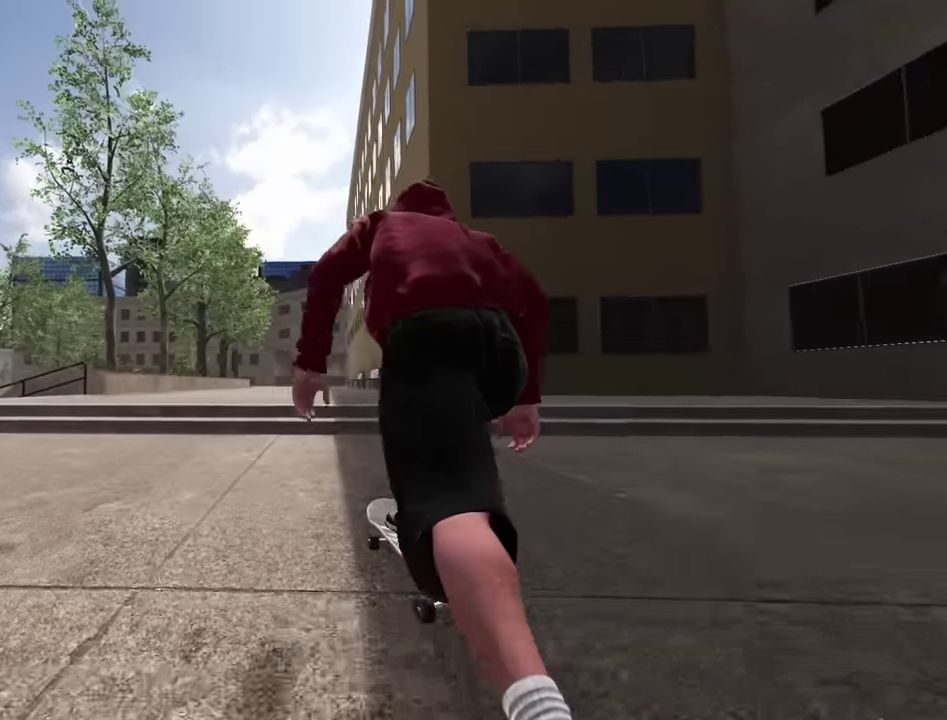
{"dt_ms": 400, "buttons": [], "left_stick": "up", "right_stick": "center", "events": [[66, "X", "up"], [300, "left_stick", "up"]]}
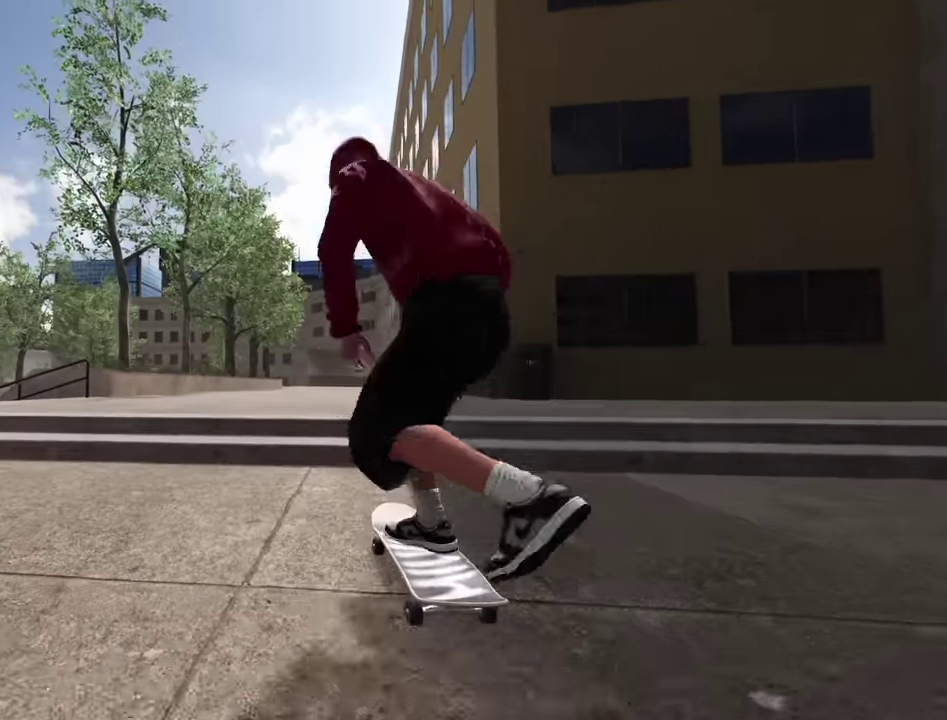
{"dt_ms": 600, "buttons": [], "left_stick": "center", "right_stick": "center", "events": [[216, "left_stick", "up-right"], [350, "left_stick", "center"]]}
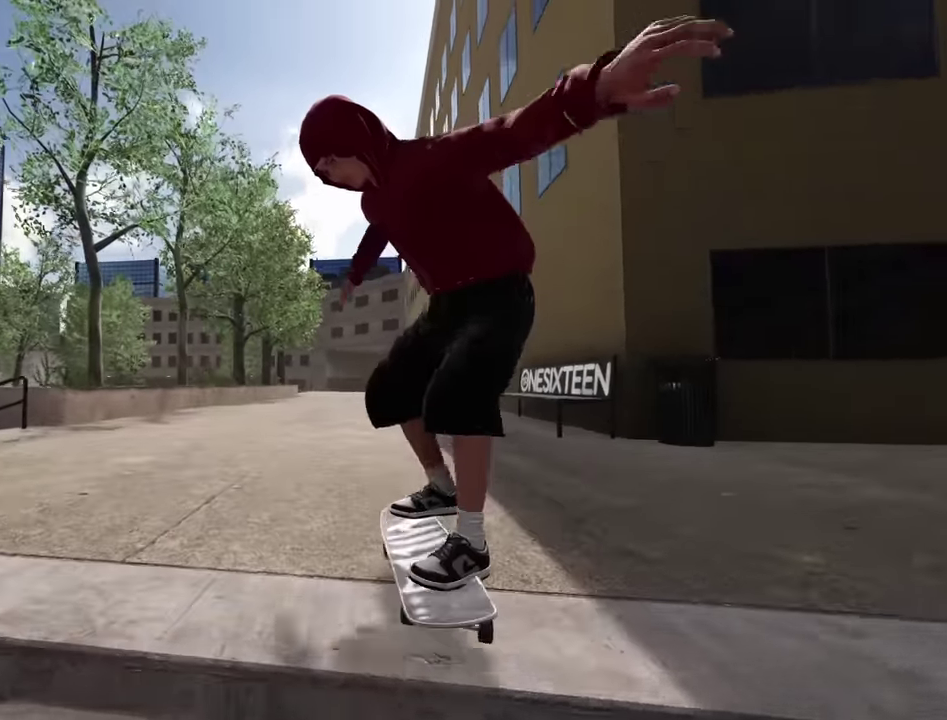
{"dt_ms": 300, "buttons": [], "left_stick": "center", "right_stick": "center", "events": []}
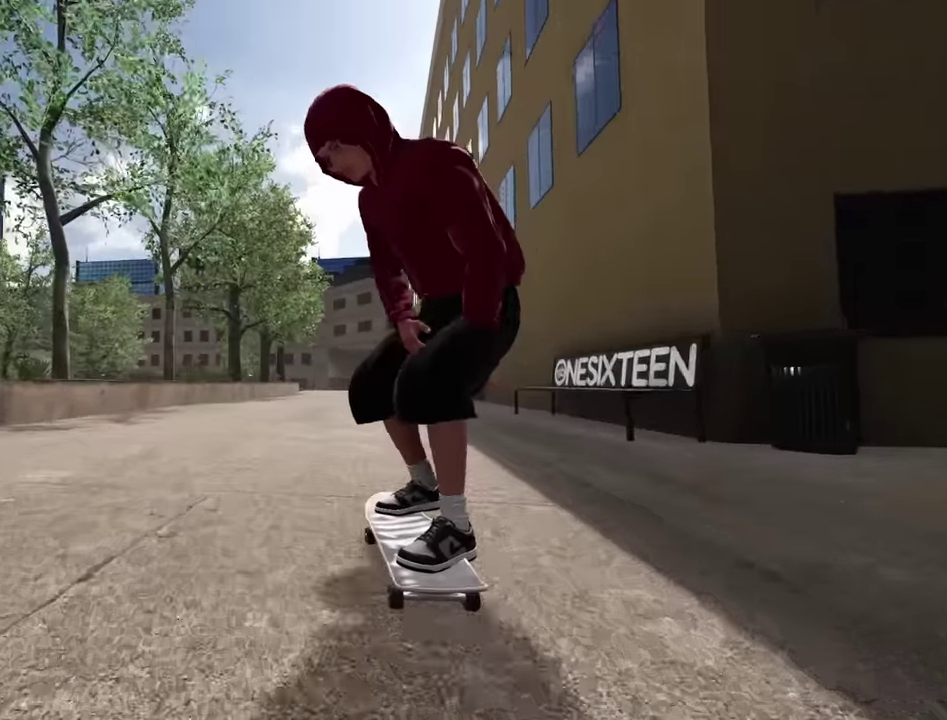
{"dt_ms": 700, "buttons": ["A"], "left_stick": "center", "right_stick": "center", "events": [[66, "L2", "down"], [216, "L2", "up"], [283, "L2", "down"], [350, "L2", "up"], [600, "A", "down"]]}
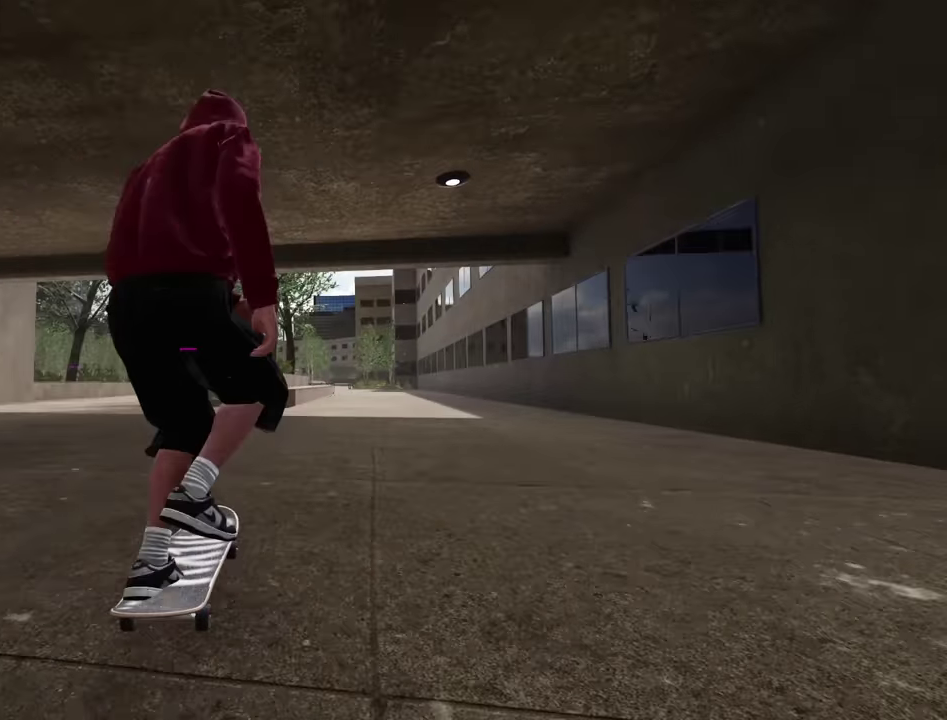
{"dt_ms": 300, "buttons": [], "left_stick": "center", "right_stick": "center", "events": [[50, "L2", "down"], [150, "L2", "up"], [233, "A", "up"]]}
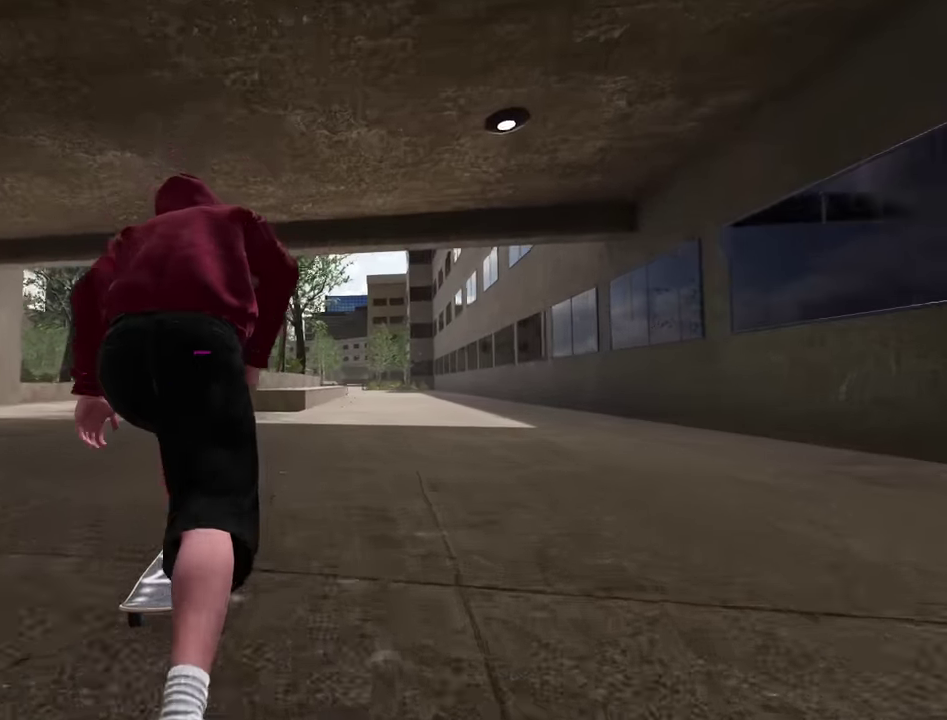
{"dt_ms": 900, "buttons": [], "left_stick": "center", "right_stick": "down", "events": [[400, "R2", "down"], [483, "R2", "up"], [900, "right_stick", "down"]]}
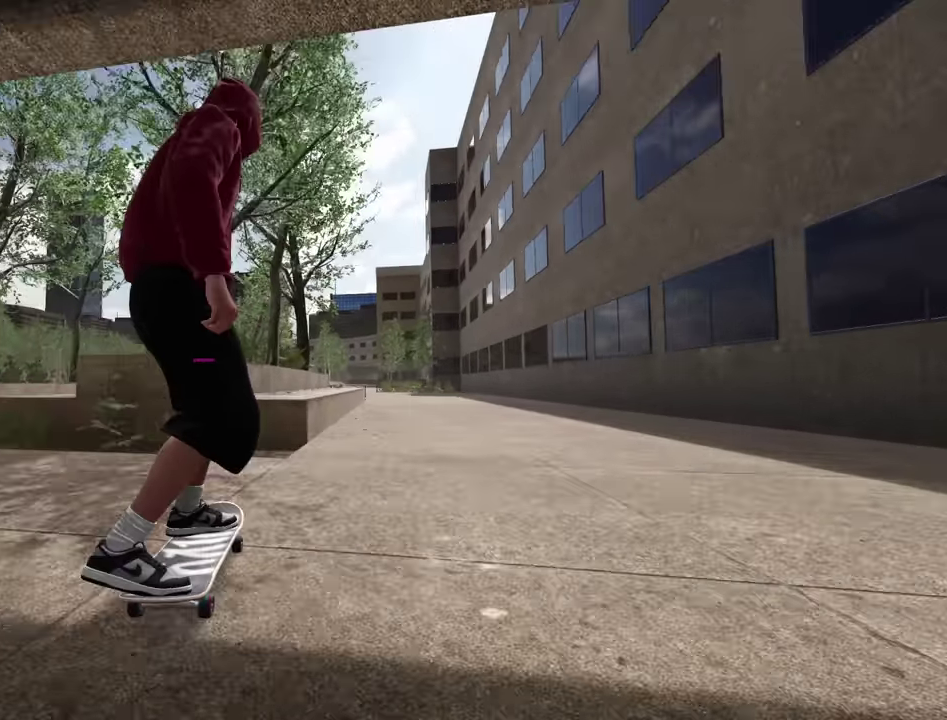
{"dt_ms": 300, "buttons": ["R2"], "left_stick": "center", "right_stick": "center", "events": [[267, "right_stick", "center"], [283, "R2", "down"]]}
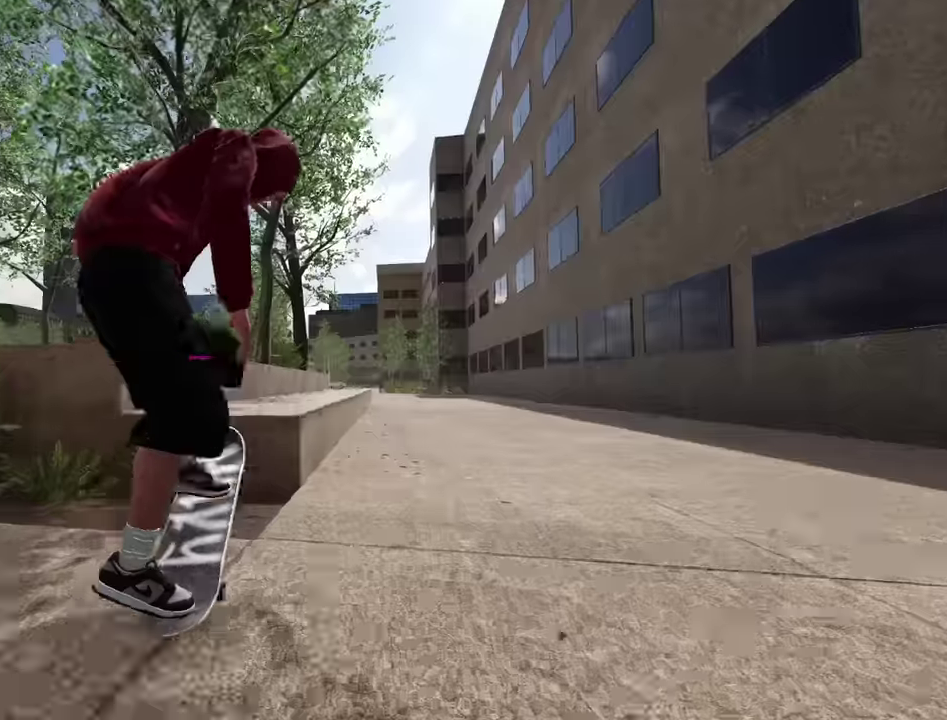
{"dt_ms": 600, "buttons": [], "left_stick": "center", "right_stick": "center", "events": [[33, "right_stick", "up"], [50, "left_stick", "up"], [100, "R2", "up"], [167, "left_stick", "center"], [300, "right_stick", "center"], [367, "R2", "down"], [467, "R2", "up"]]}
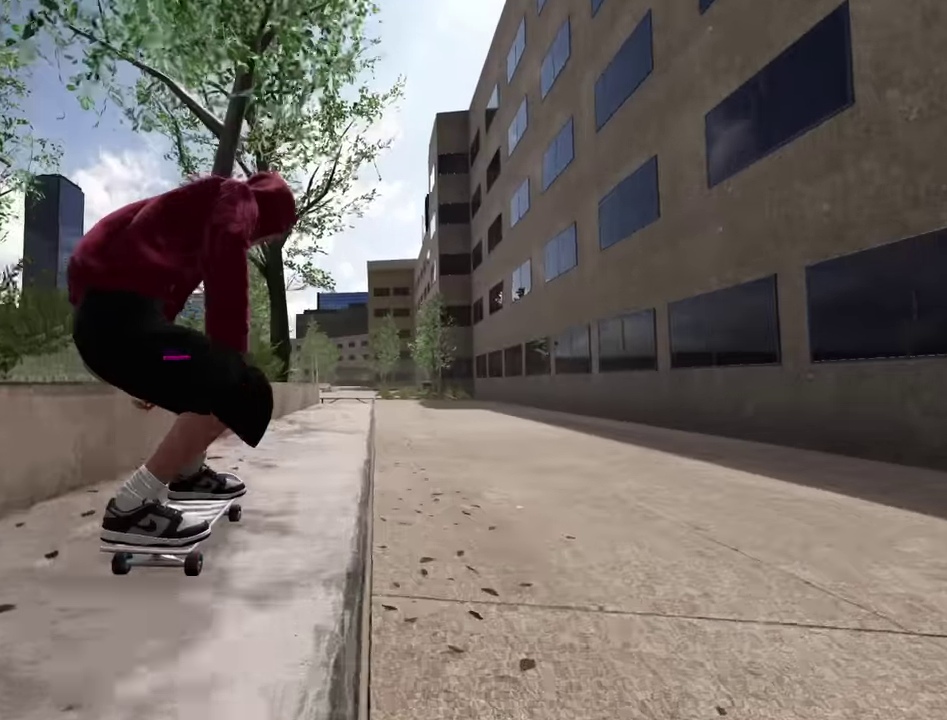
{"dt_ms": 400, "buttons": ["L2"], "left_stick": "center", "right_stick": "center", "events": [[150, "L2", "down"], [250, "L2", "up"], [350, "L2", "down"]]}
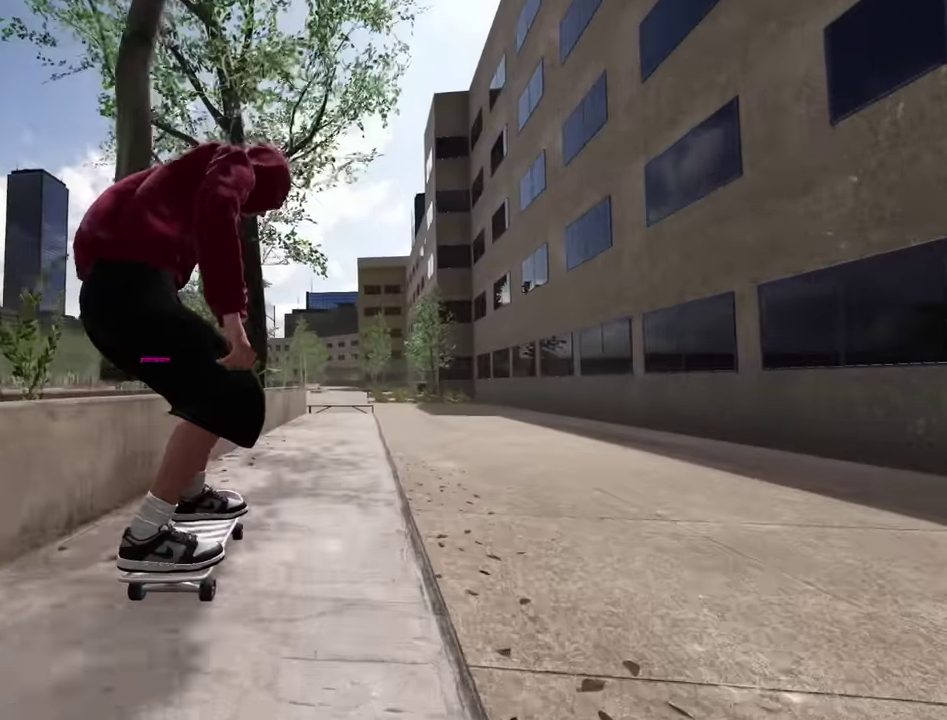
{"dt_ms": 600, "buttons": ["L2"], "left_stick": "up", "right_stick": "up", "events": [[17, "L2", "up"], [17, "right_stick", "down"], [217, "left_stick", "down"], [333, "left_stick", "center"], [383, "right_stick", "center"], [417, "L2", "down"], [450, "right_stick", "up"], [500, "left_stick", "up"]]}
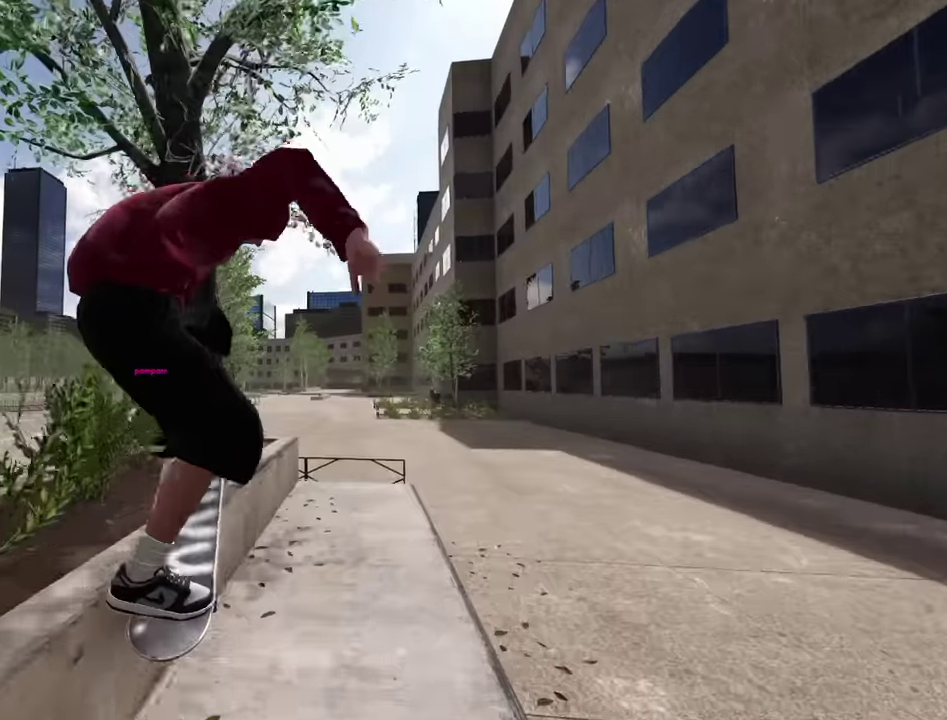
{"dt_ms": 400, "buttons": [], "left_stick": "up", "right_stick": "up", "events": [[33, "L2", "up"]]}
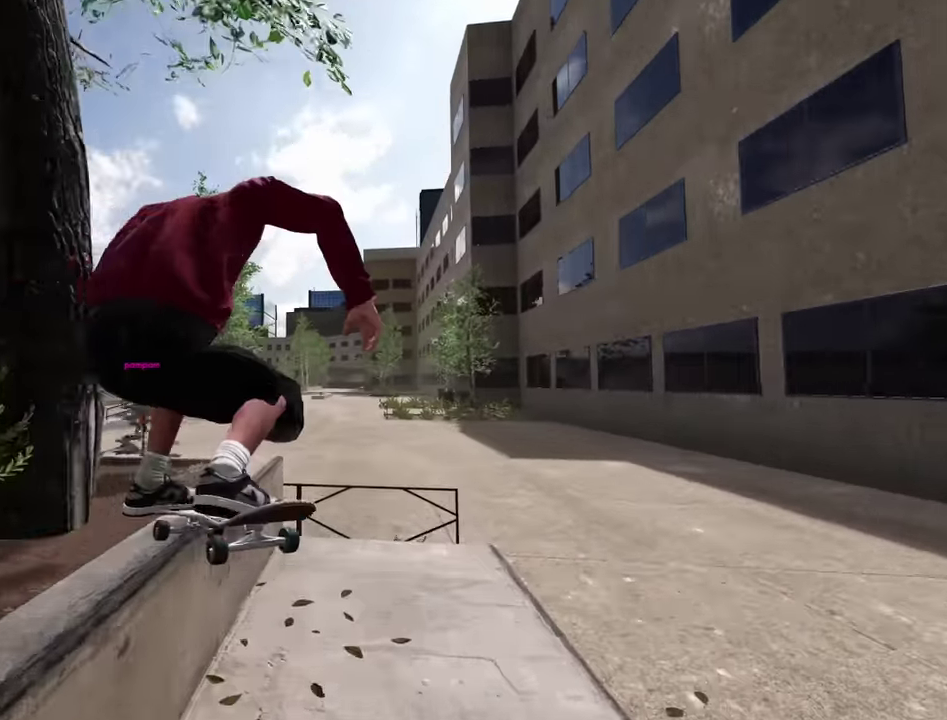
{"dt_ms": 500, "buttons": ["L2"], "left_stick": "down-left", "right_stick": "down", "events": [[83, "L2", "down"], [317, "left_stick", "center"], [350, "right_stick", "center"], [433, "right_stick", "down"], [483, "left_stick", "down-left"]]}
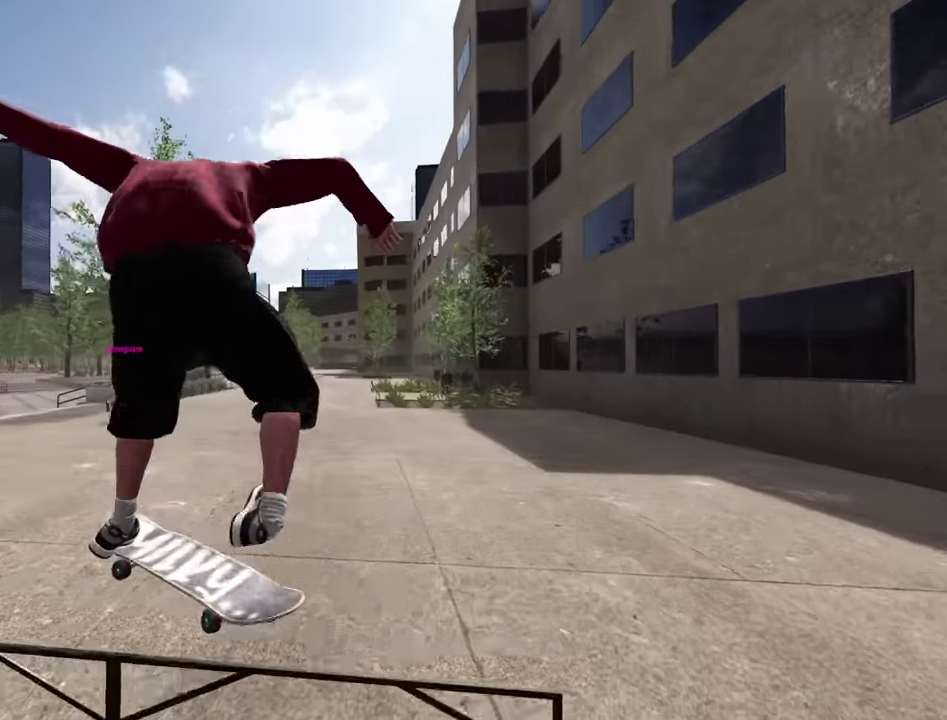
{"dt_ms": 500, "buttons": [], "left_stick": "center", "right_stick": "center", "events": [[200, "left_stick", "left"], [217, "right_stick", "center"], [300, "left_stick", "center"], [333, "L2", "up"]]}
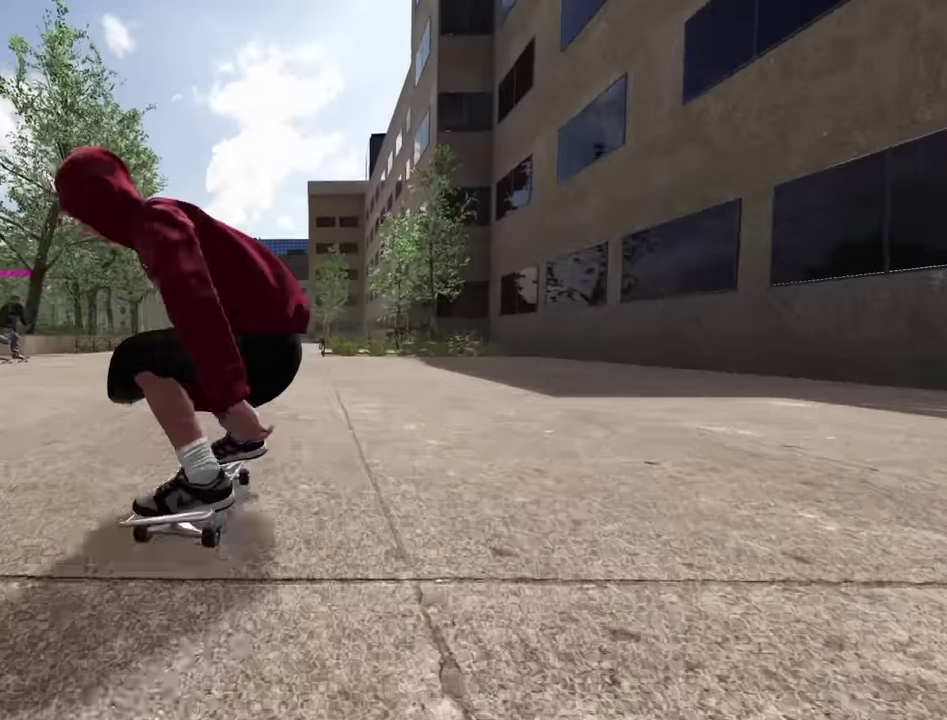
{"dt_ms": 500, "buttons": [], "left_stick": "center", "right_stick": "center", "events": []}
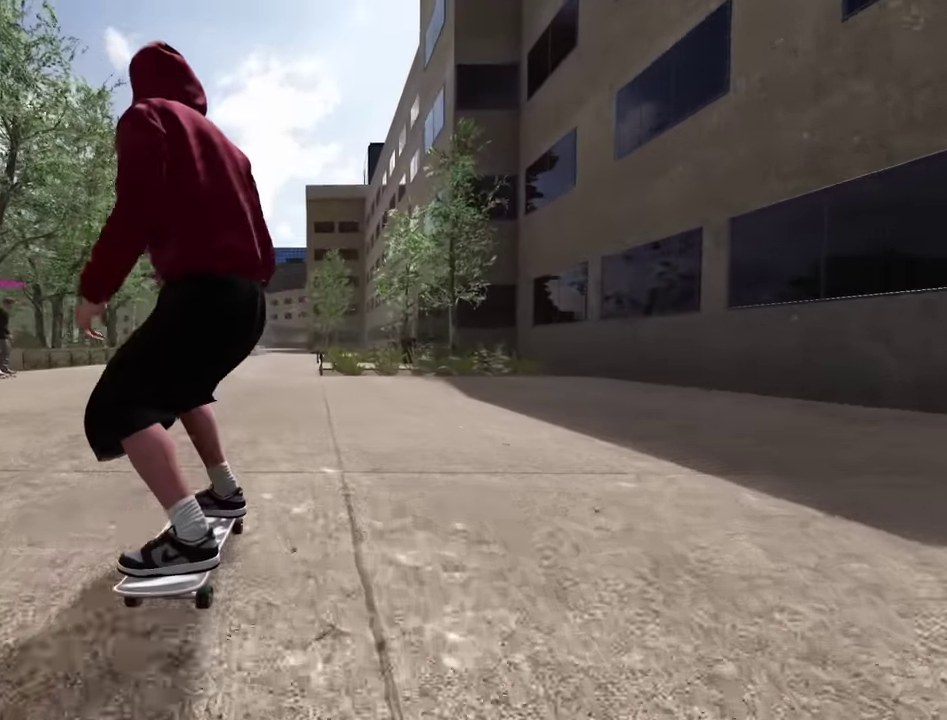
{"dt_ms": 500, "buttons": [], "left_stick": "center", "right_stick": "center", "events": [[33, "L2", "down"], [100, "L2", "up"]]}
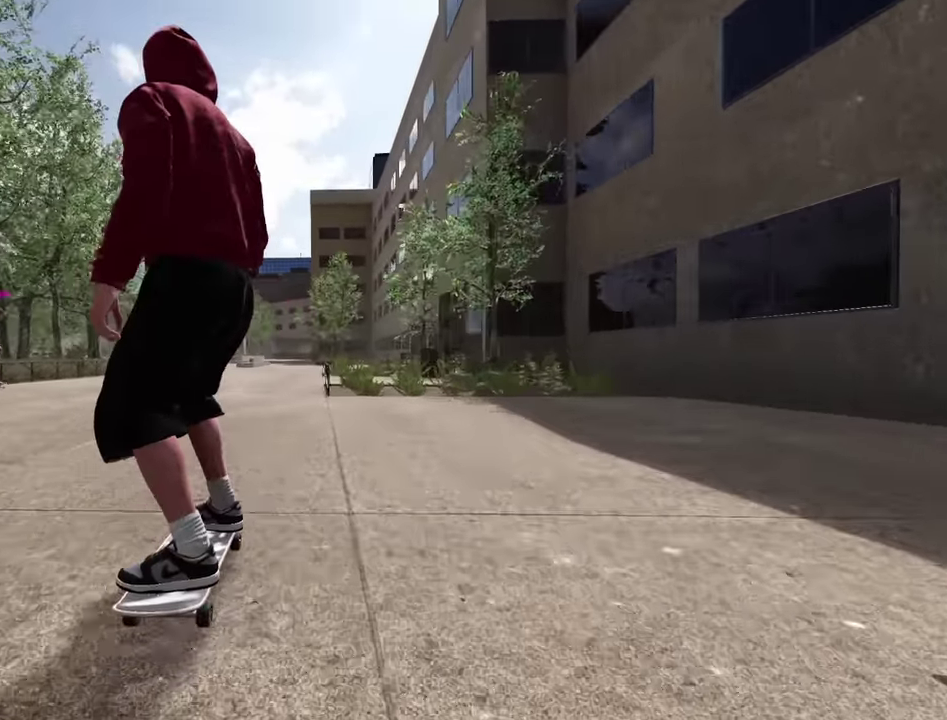
{"dt_ms": 400, "buttons": [], "left_stick": "center", "right_stick": "center", "events": [[67, "X", "down"], [133, "X", "up"]]}
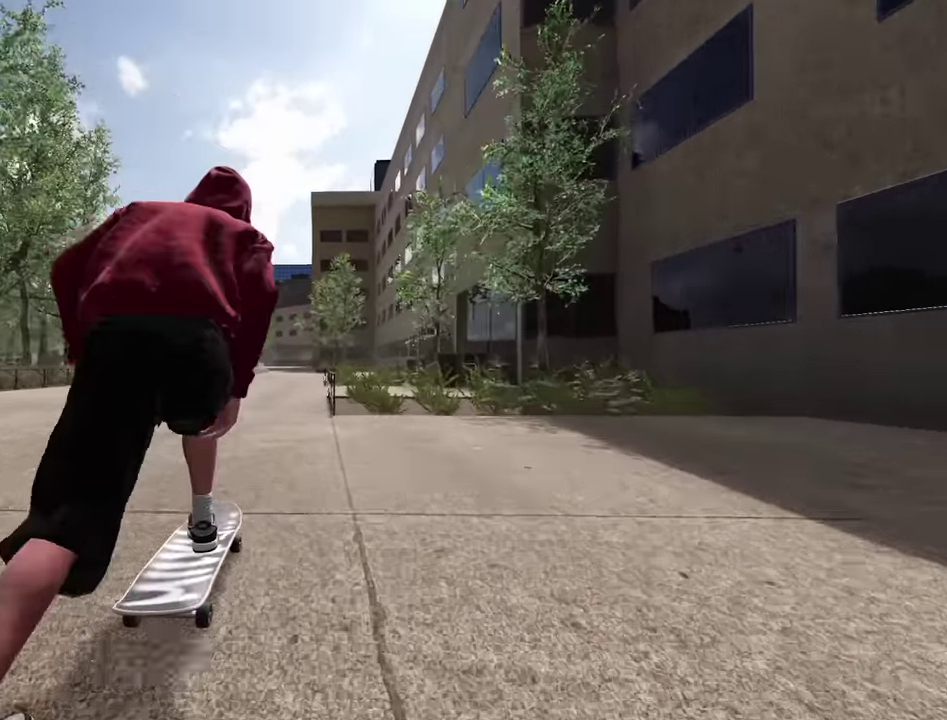
{"dt_ms": 600, "buttons": ["R2"], "left_stick": "up", "right_stick": "center", "events": [[83, "R2", "down"], [250, "R2", "up"], [400, "R2", "down"], [467, "R2", "up"], [583, "R2", "down"], [583, "left_stick", "up"]]}
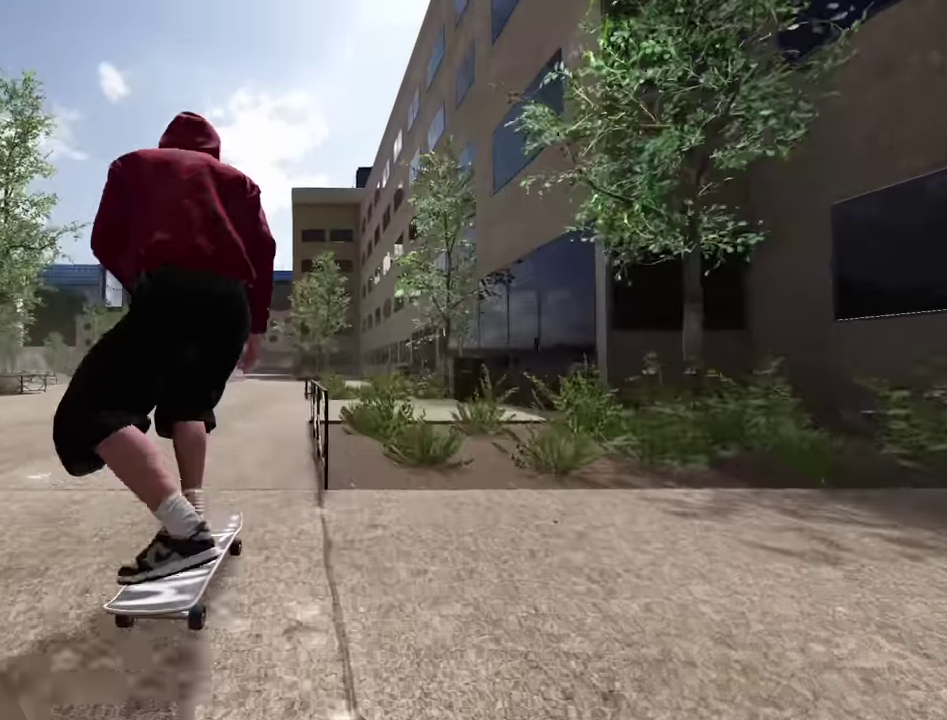
{"dt_ms": 300, "buttons": ["R2"], "left_stick": "center", "right_stick": "down", "events": [[83, "R2", "up"], [217, "R2", "down"], [250, "left_stick", "center"], [300, "right_stick", "down"]]}
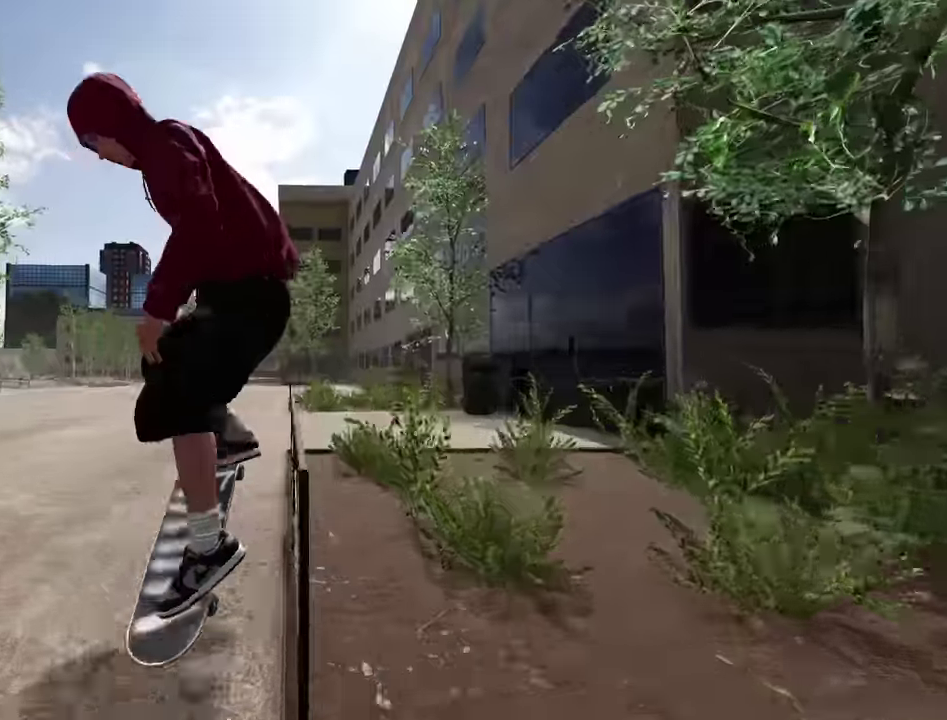
{"dt_ms": 700, "buttons": ["L2"], "left_stick": "center", "right_stick": "center", "events": [[67, "left_stick", "down"], [133, "left_stick", "down-right"], [233, "R2", "up"], [233, "left_stick", "down"], [367, "L2", "down"], [583, "right_stick", "center"], [650, "left_stick", "center"]]}
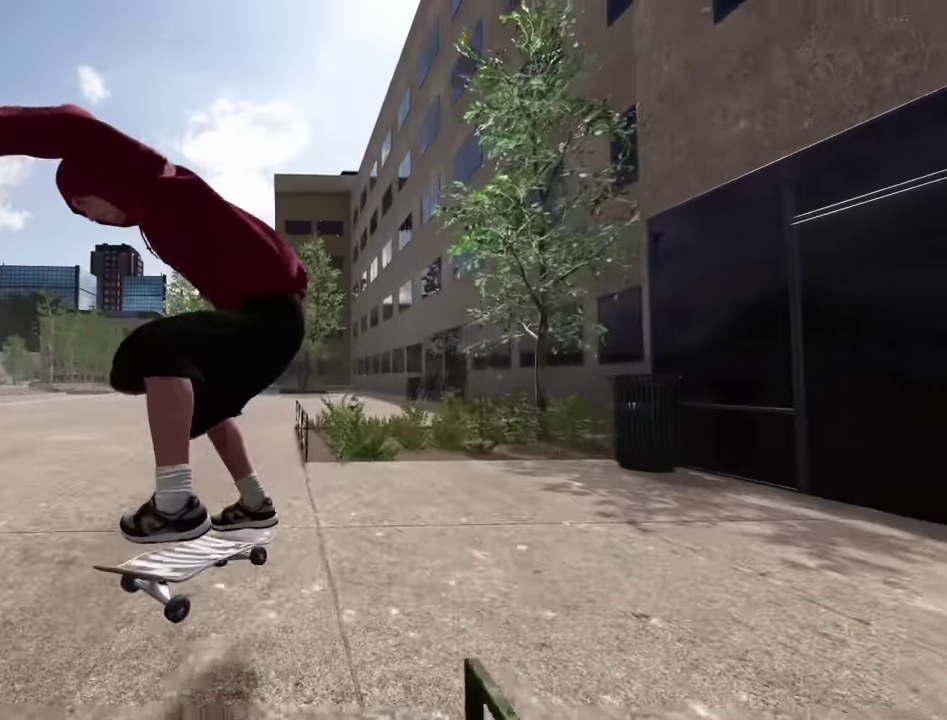
{"dt_ms": 300, "buttons": ["L2"], "left_stick": "center", "right_stick": "center", "events": [[67, "L2", "up"], [250, "L2", "down"]]}
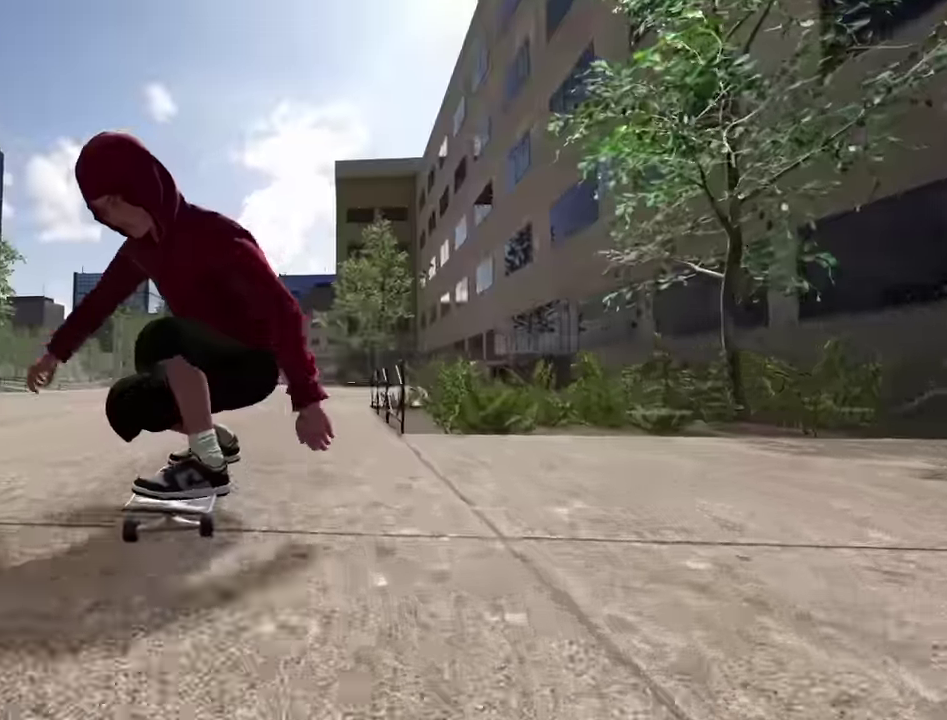
{"dt_ms": 900, "buttons": [], "left_stick": "center", "right_stick": "center", "events": [[100, "L2", "up"]]}